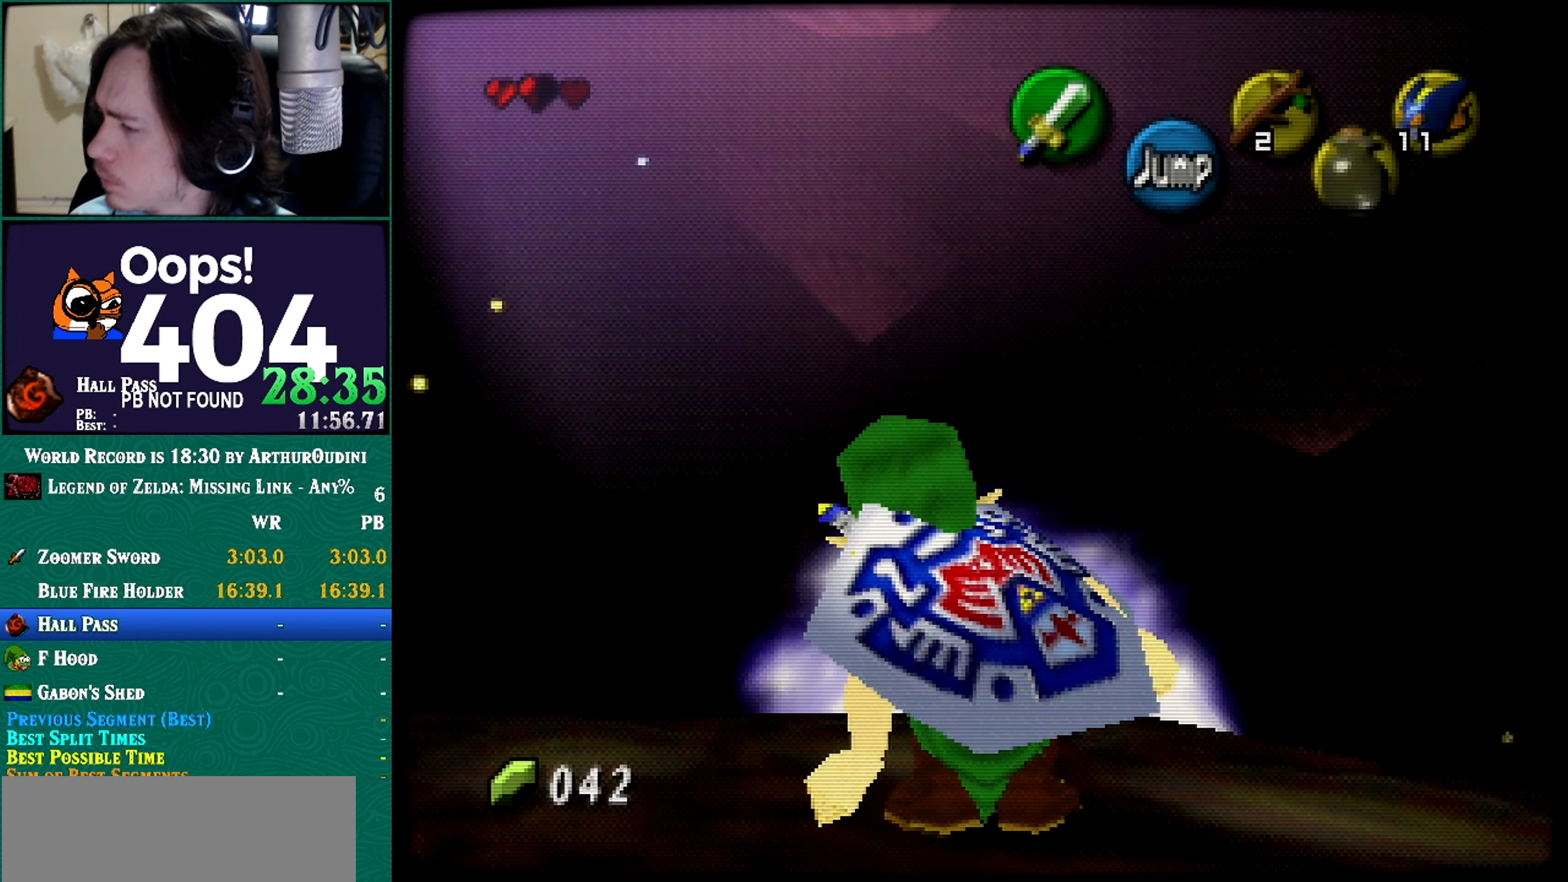
Gameplay with a controller (Nintendo layout); each line is a JSON object with the inputs held at the frame after it. "button_events" lists button changes between this image and that frame as [ms after this image, input, new state], when the widget could be followed in between (sticks are given only as held states). Not read: L1 L3 R3 START.
{"buttons": ["A", "C_RIGHT"], "left_stick": "center", "button_events": [[317, "A", "down"], [317, "C_RIGHT", "down"], [317, "R1", "up"], [317, "Z", "up"]]}
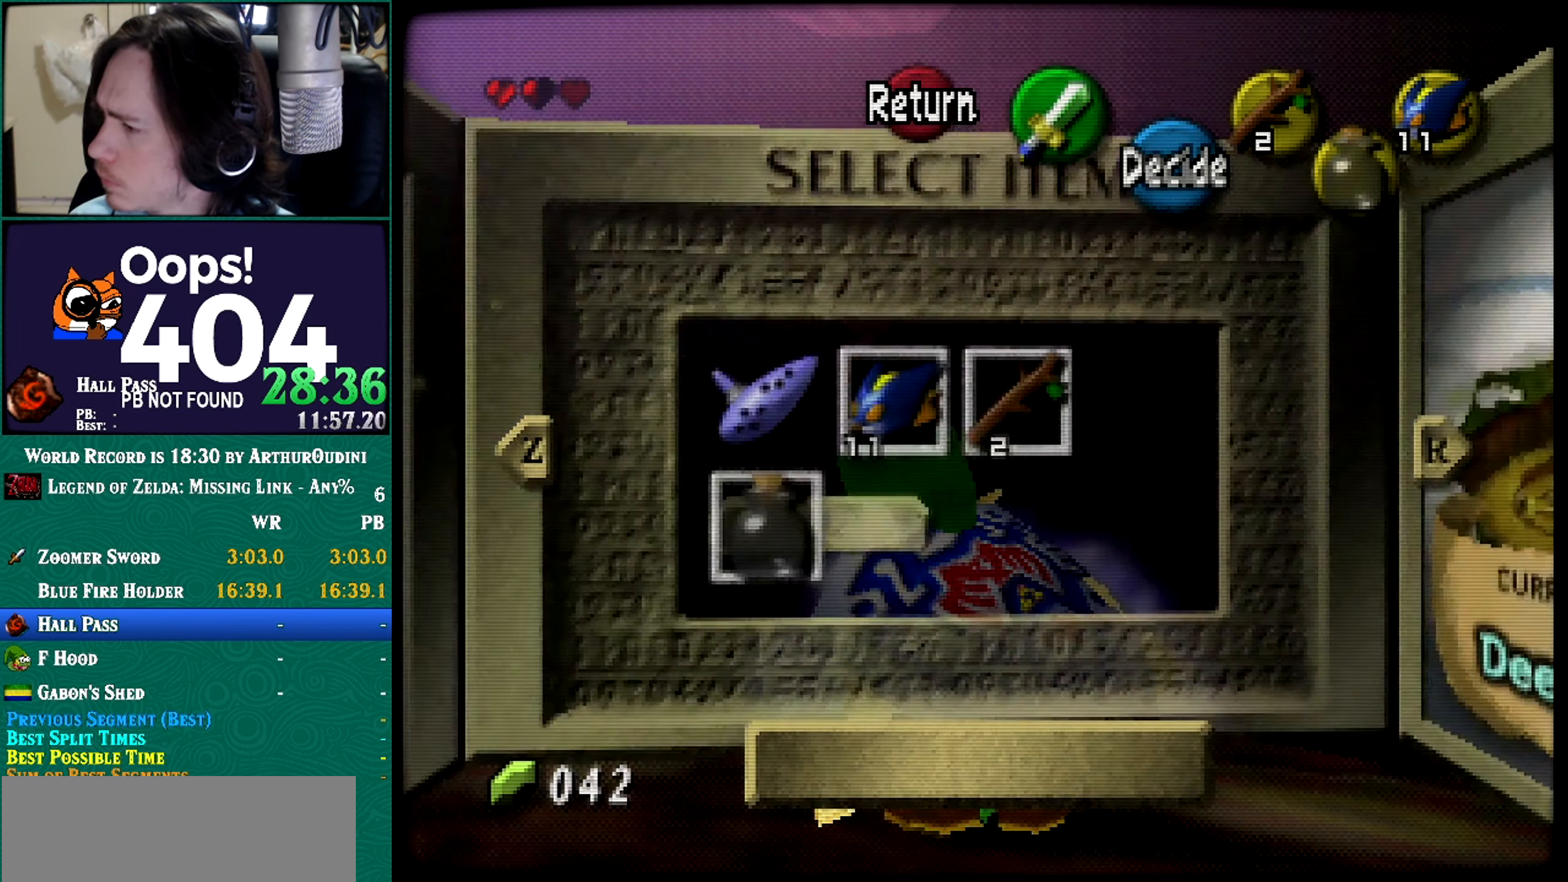
{"buttons": ["R1", "Z"], "left_stick": "down", "button_events": [[33, "A", "up"], [33, "C_RIGHT", "up"], [33, "R1", "down"], [33, "Z", "down"]]}
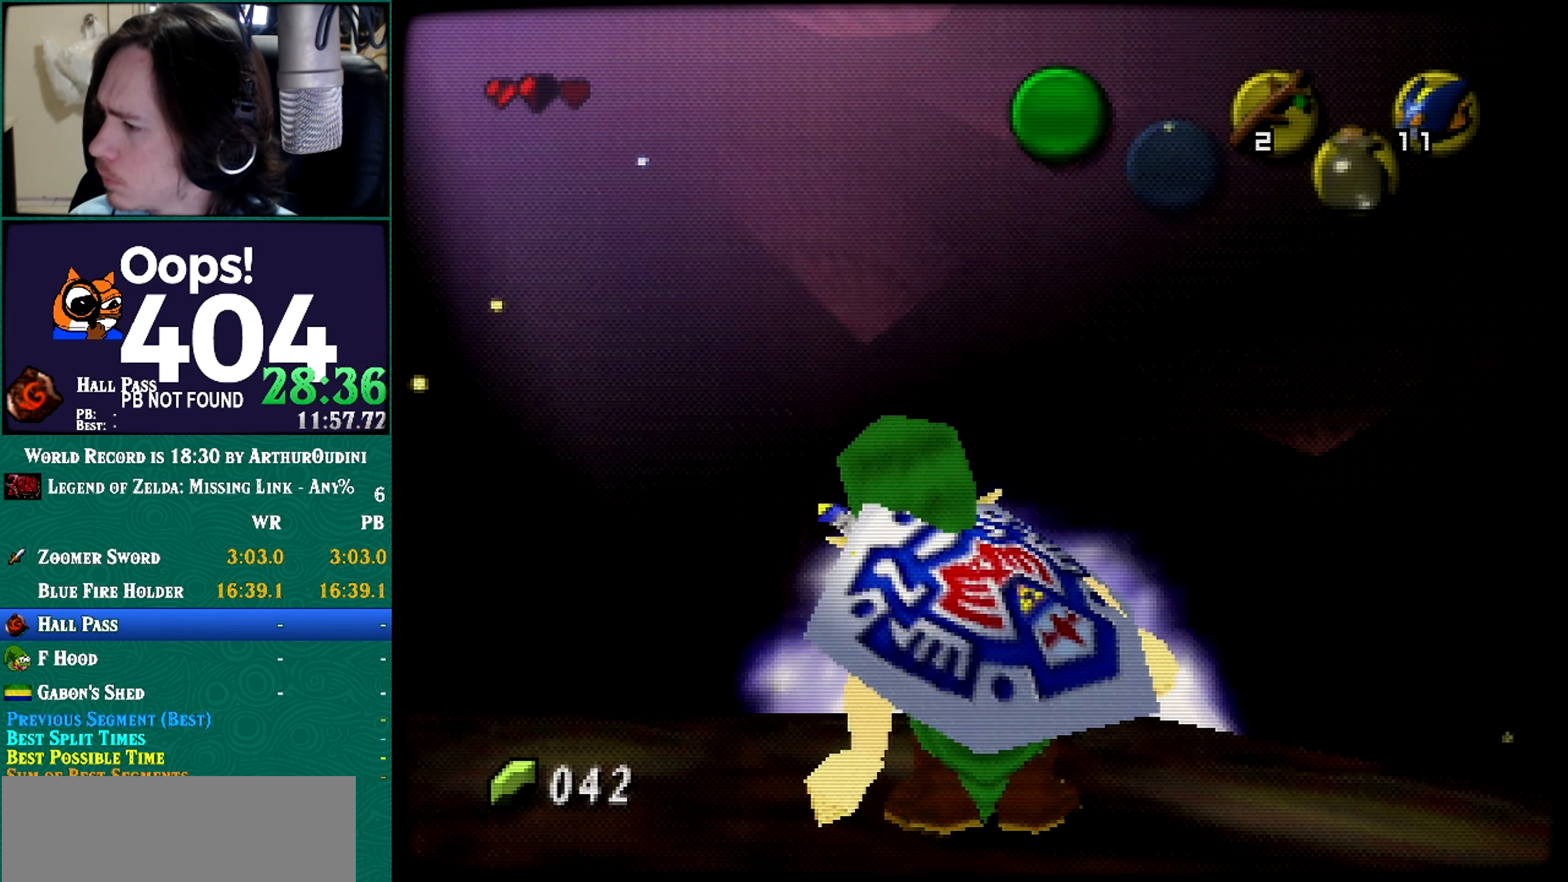
{"buttons": ["R1", "Z"], "left_stick": "down", "button_events": [[51, "R1", "up"], [51, "Z", "up"], [167, "R1", "down"], [167, "Z", "down"]]}
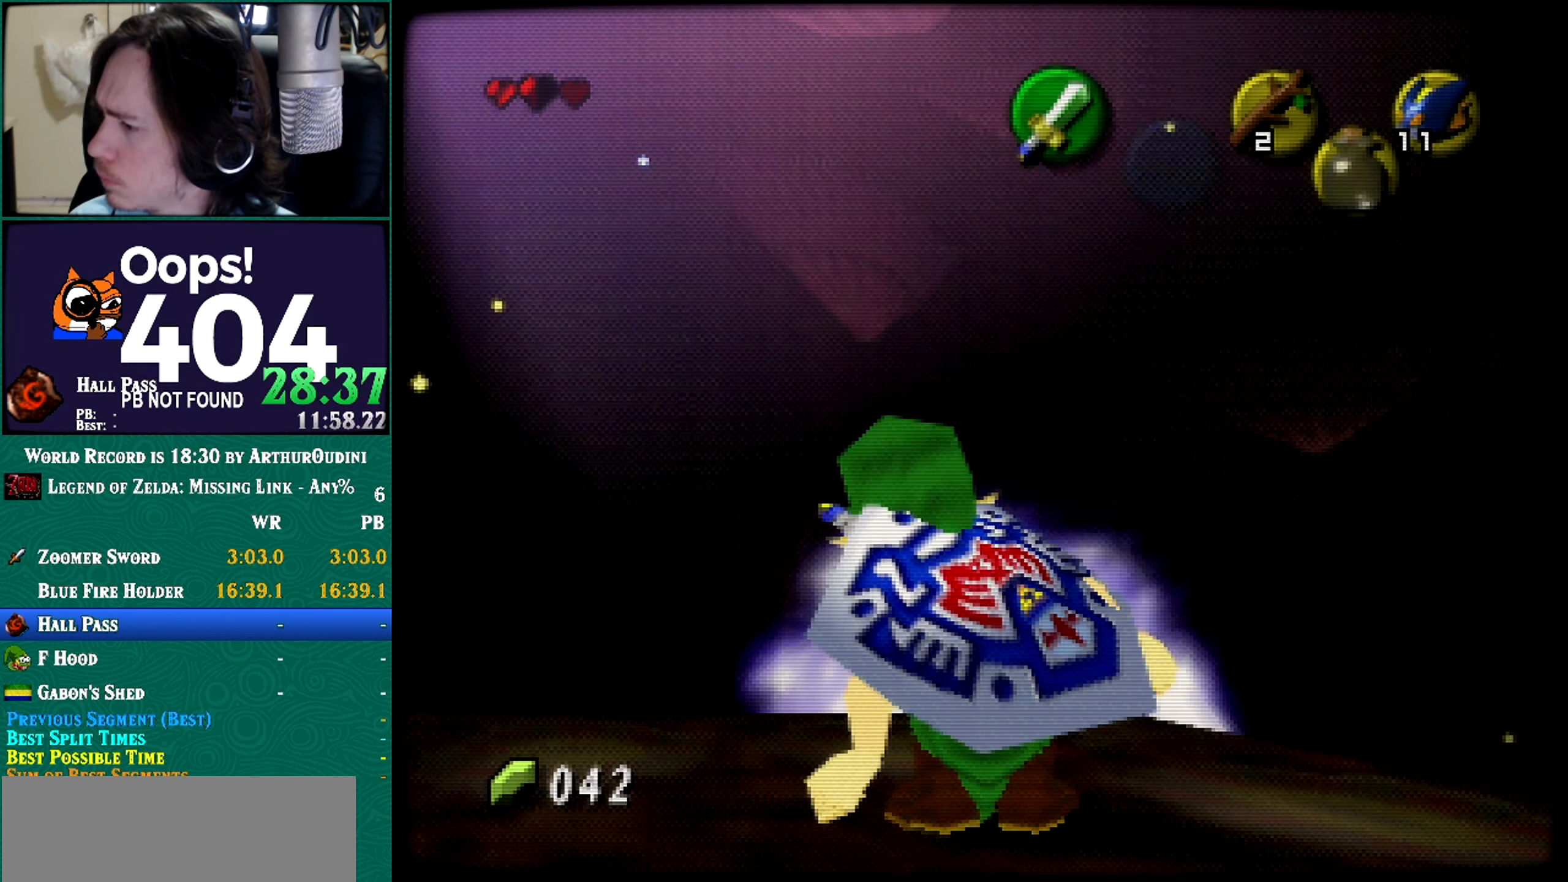
{"buttons": ["R1", "Z"], "left_stick": "down", "button_events": []}
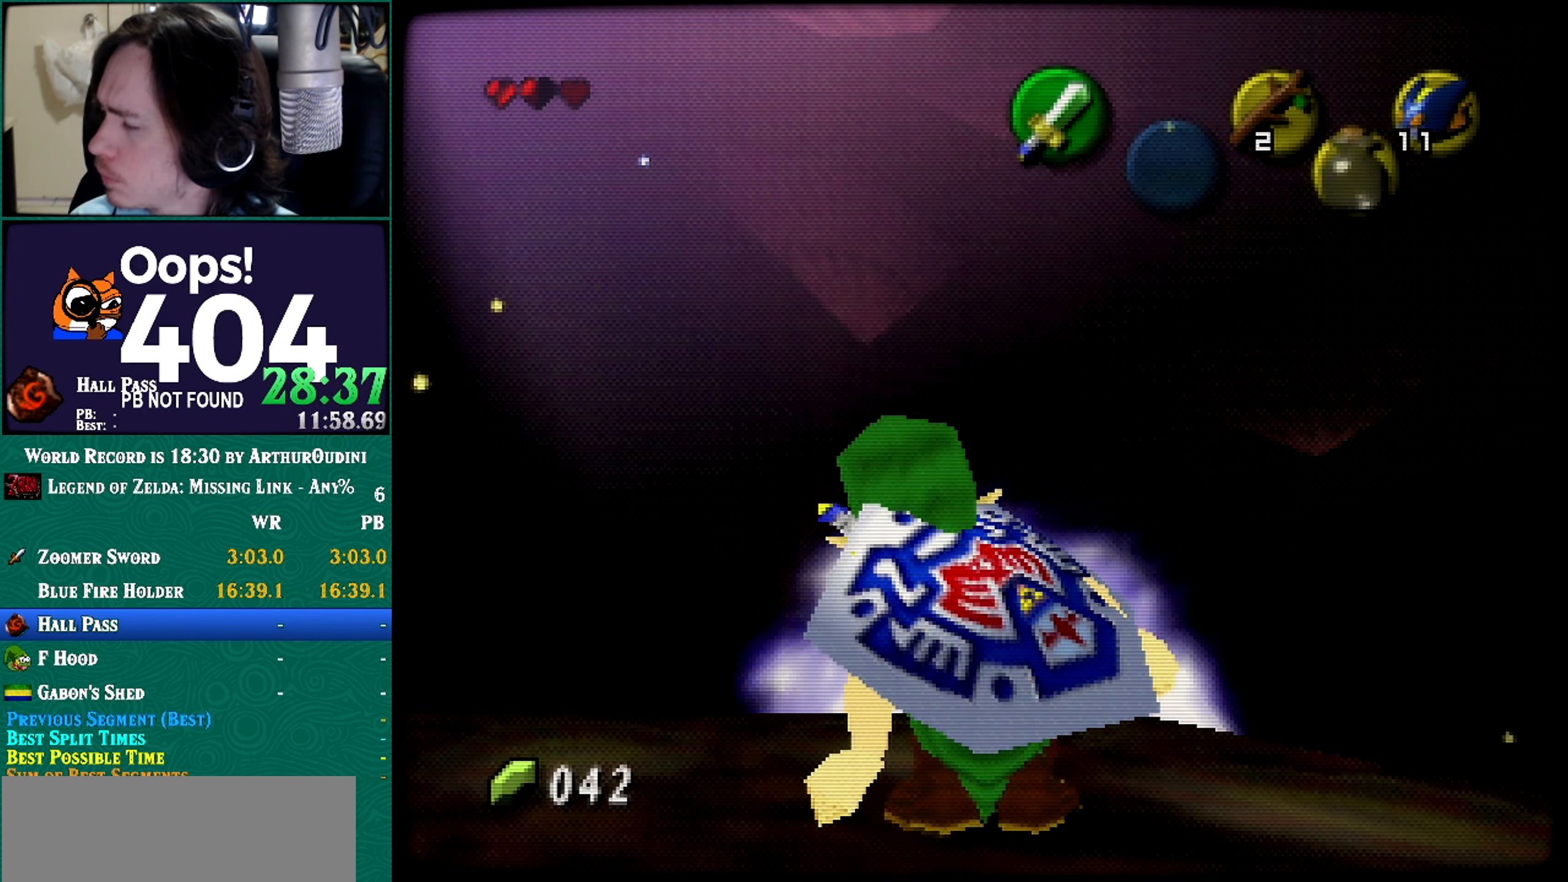
{"buttons": [], "left_stick": "center", "button_events": [[350, "R1", "up"], [350, "Z", "up"]]}